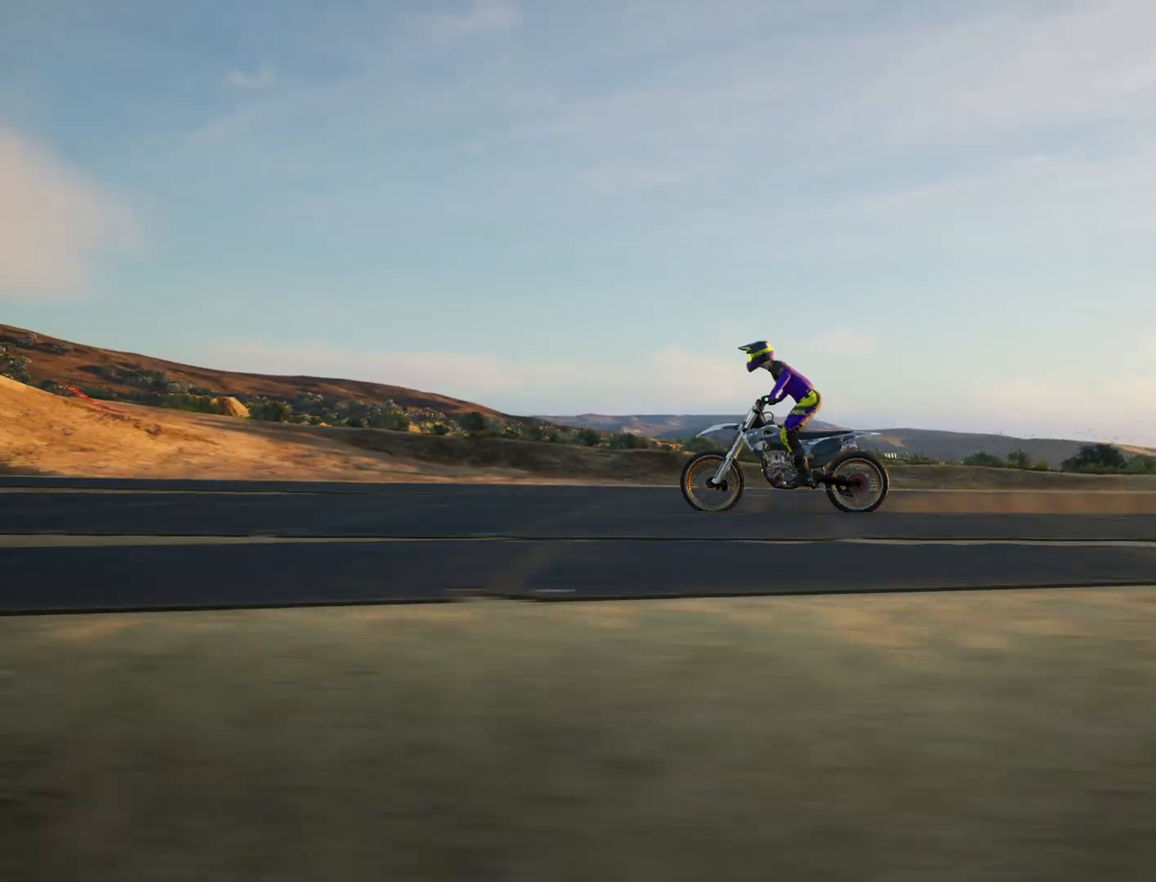
Gameplay with a controller (PlayStation layout); each line is a JSON object with the inputs held at the frame after it. "events" lists button and stick changes between this image and that frame as [ms after this image, input, new state], when the widget could be followed in between.
{"buttons": ["R2"], "left_stick": "down", "right_stick": "down", "events": [[350, "left_stick", "down"], [484, "right_stick", "down"]]}
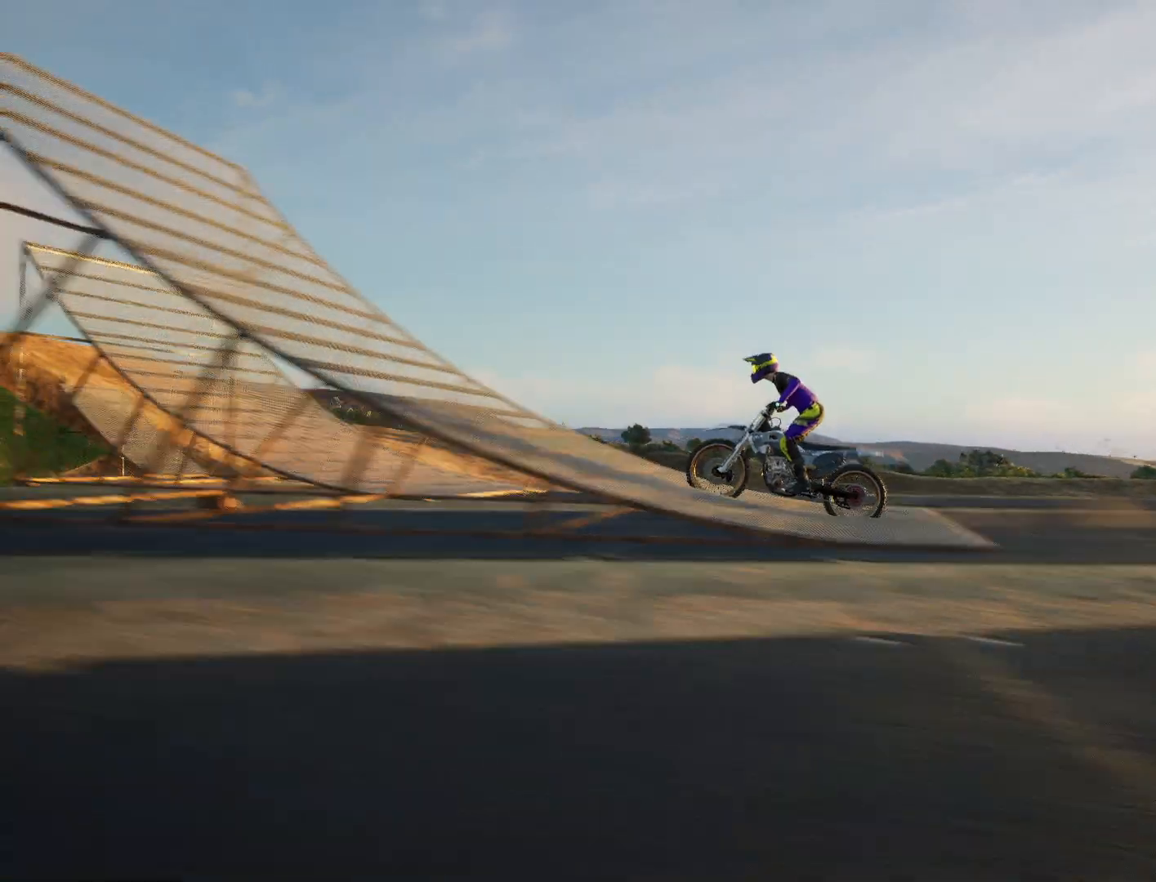
{"buttons": ["R2"], "left_stick": "down", "right_stick": "down", "events": []}
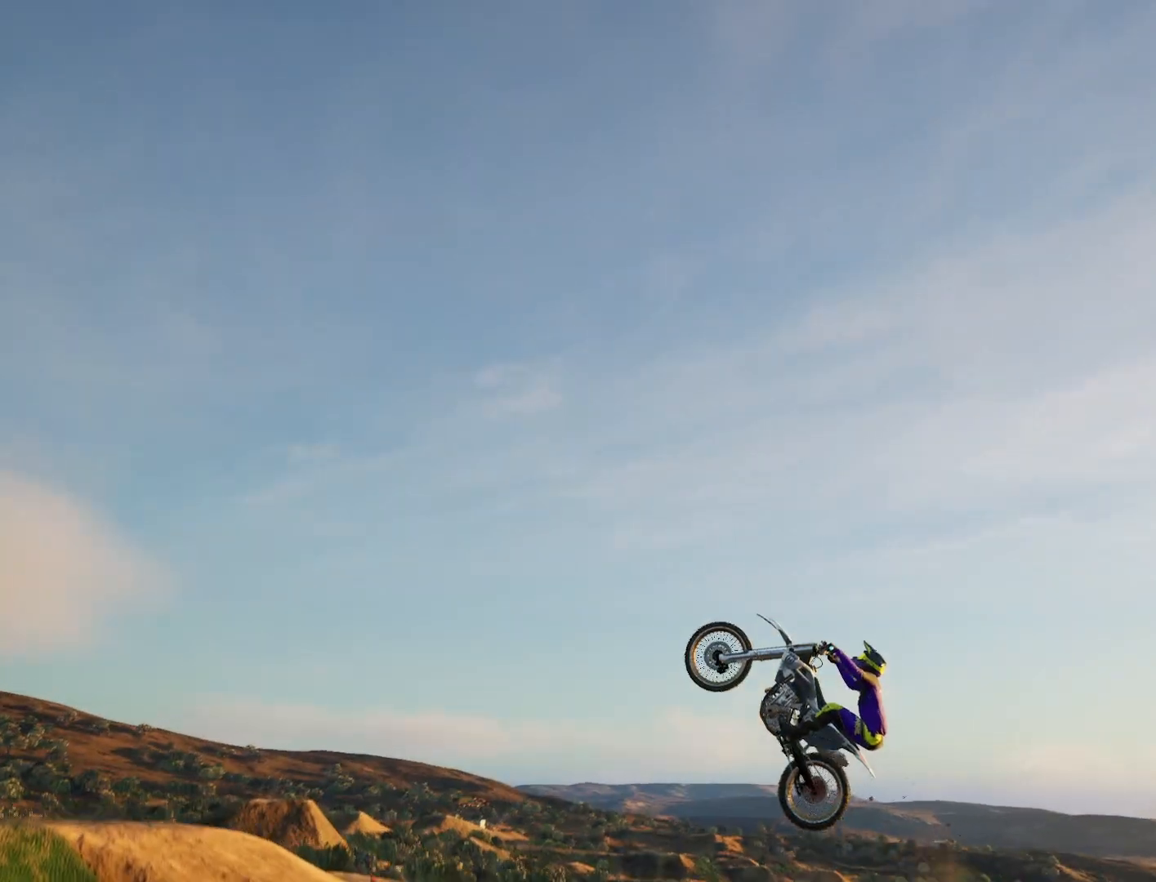
{"buttons": ["R2"], "left_stick": "down", "right_stick": "down", "events": []}
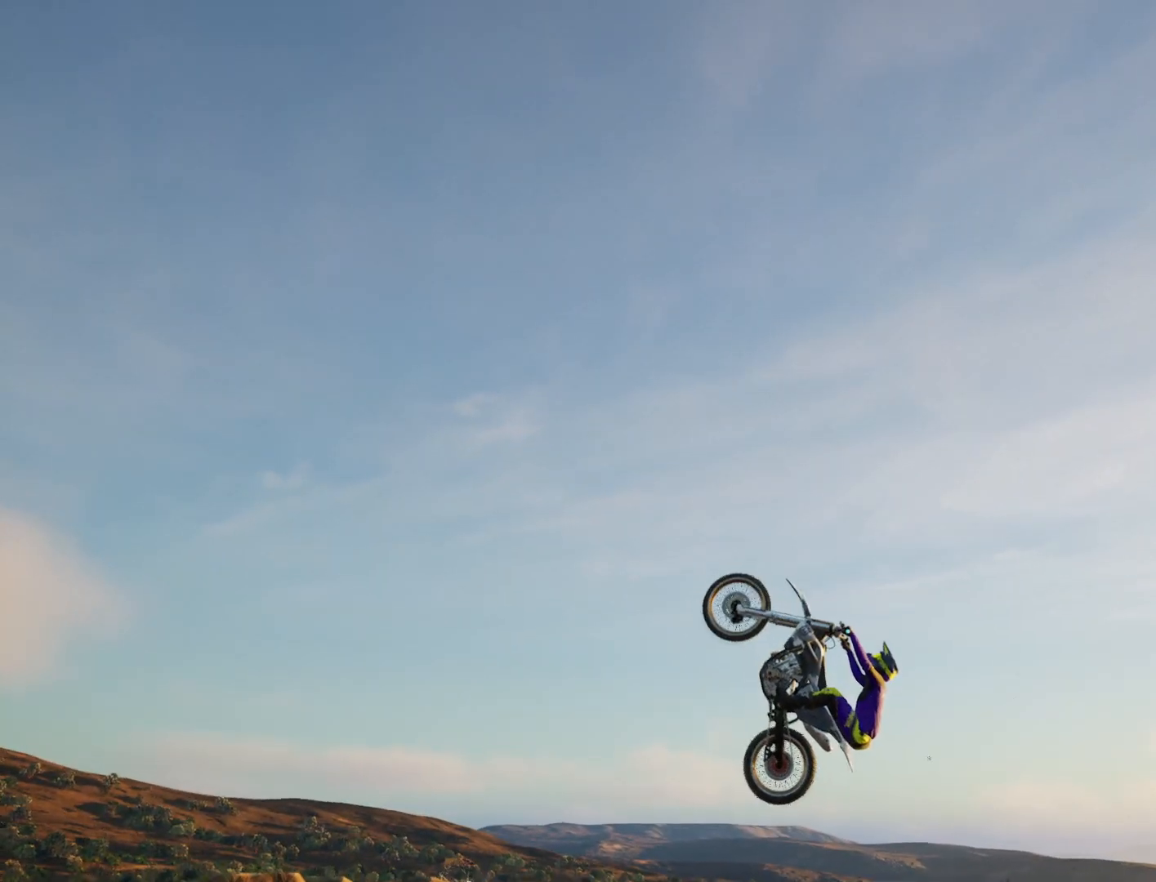
{"buttons": ["R1", "R2"], "left_stick": "up", "right_stick": "down", "events": [[16, "left_stick", "center"], [83, "left_stick", "up"], [100, "R1", "down"]]}
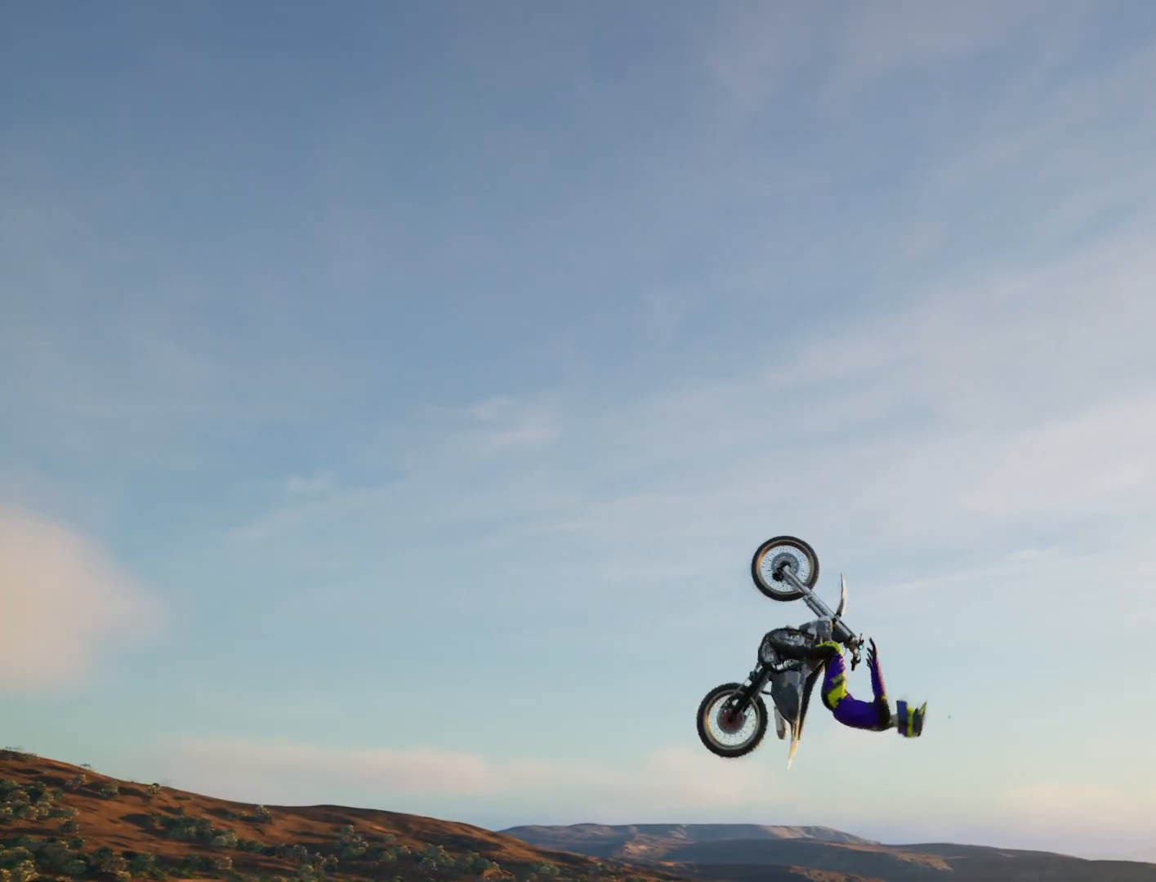
{"buttons": ["R1", "R2"], "left_stick": "up", "right_stick": "down", "events": []}
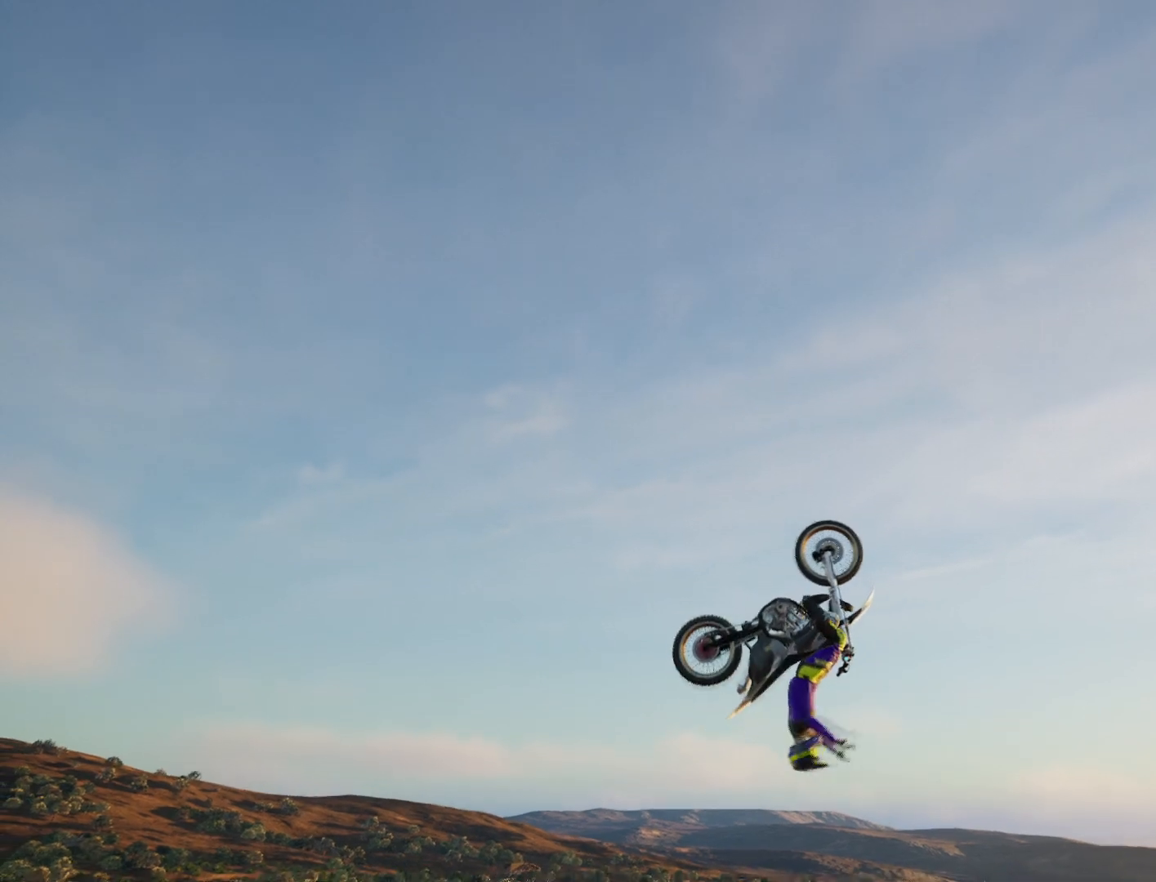
{"buttons": ["R1", "R2"], "left_stick": "up", "right_stick": "down", "events": []}
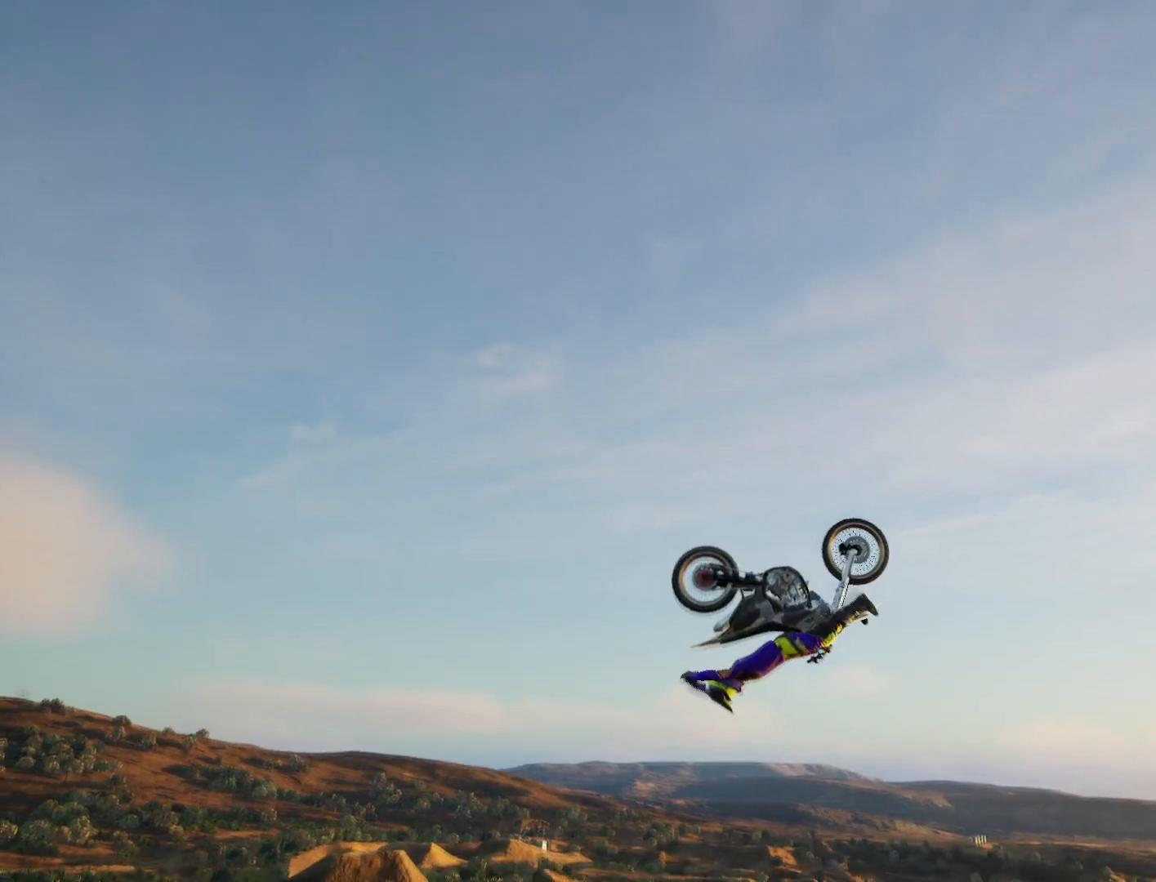
{"buttons": ["R2"], "left_stick": "center", "right_stick": "down", "events": [[434, "R1", "up"], [451, "left_stick", "center"]]}
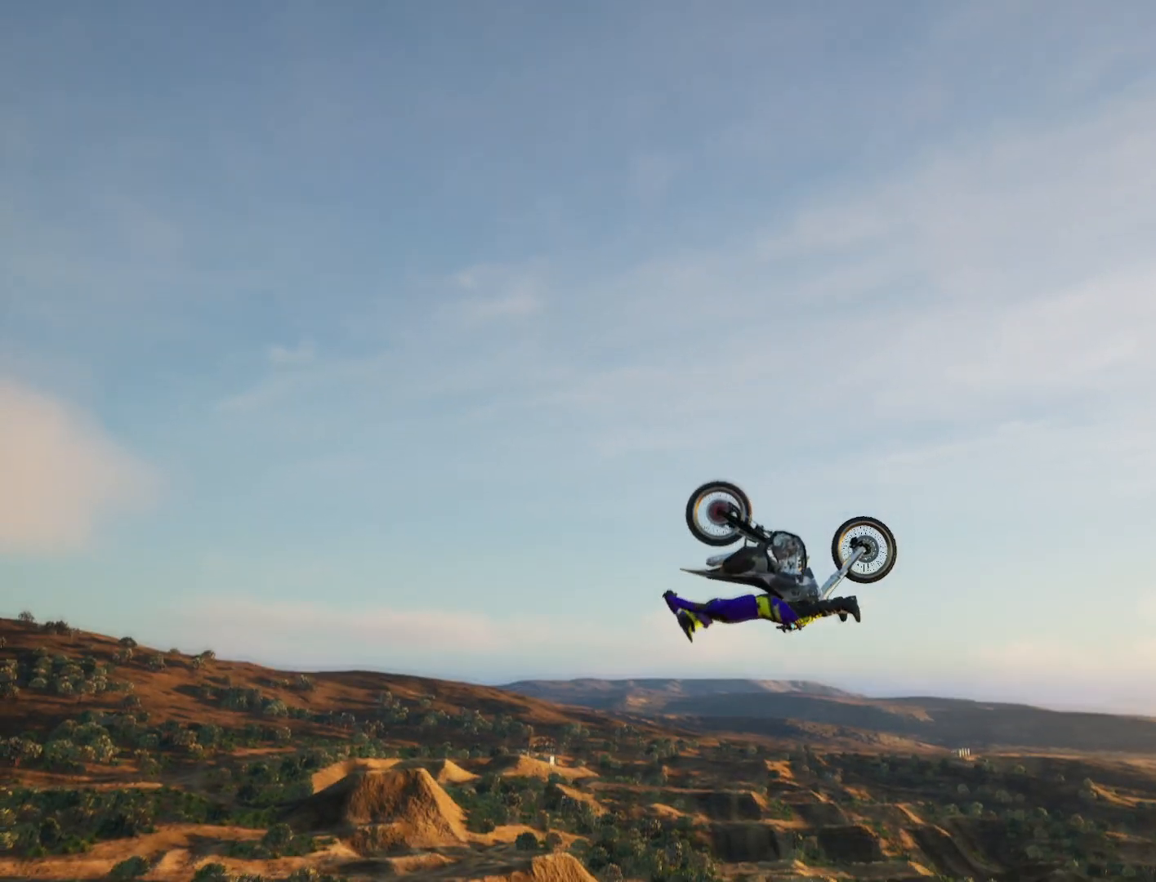
{"buttons": ["R2"], "left_stick": "center", "right_stick": "center", "events": [[116, "right_stick", "center"]]}
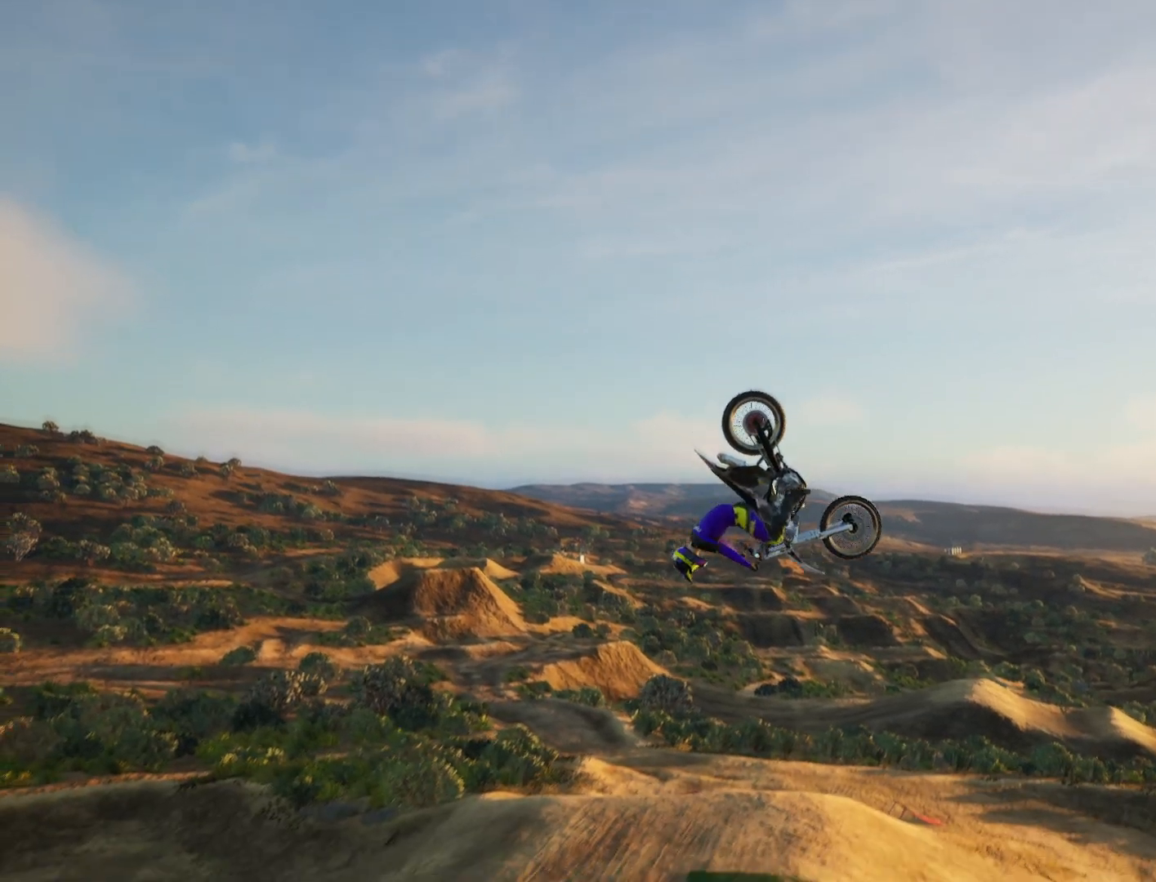
{"buttons": ["R2"], "left_stick": "center", "right_stick": "center", "events": []}
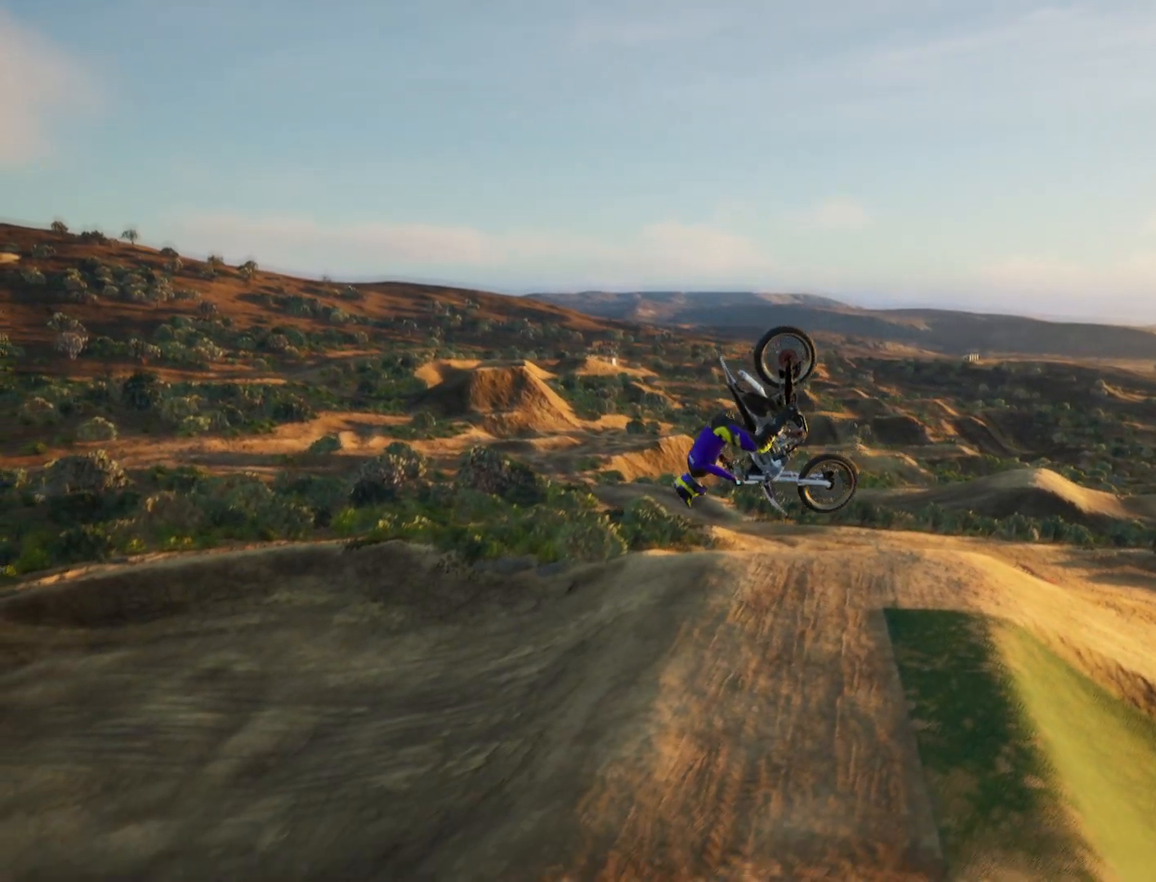
{"buttons": [], "left_stick": "center", "right_stick": "center", "events": [[250, "R2", "up"], [333, "R2", "down"], [350, "R2", "up"]]}
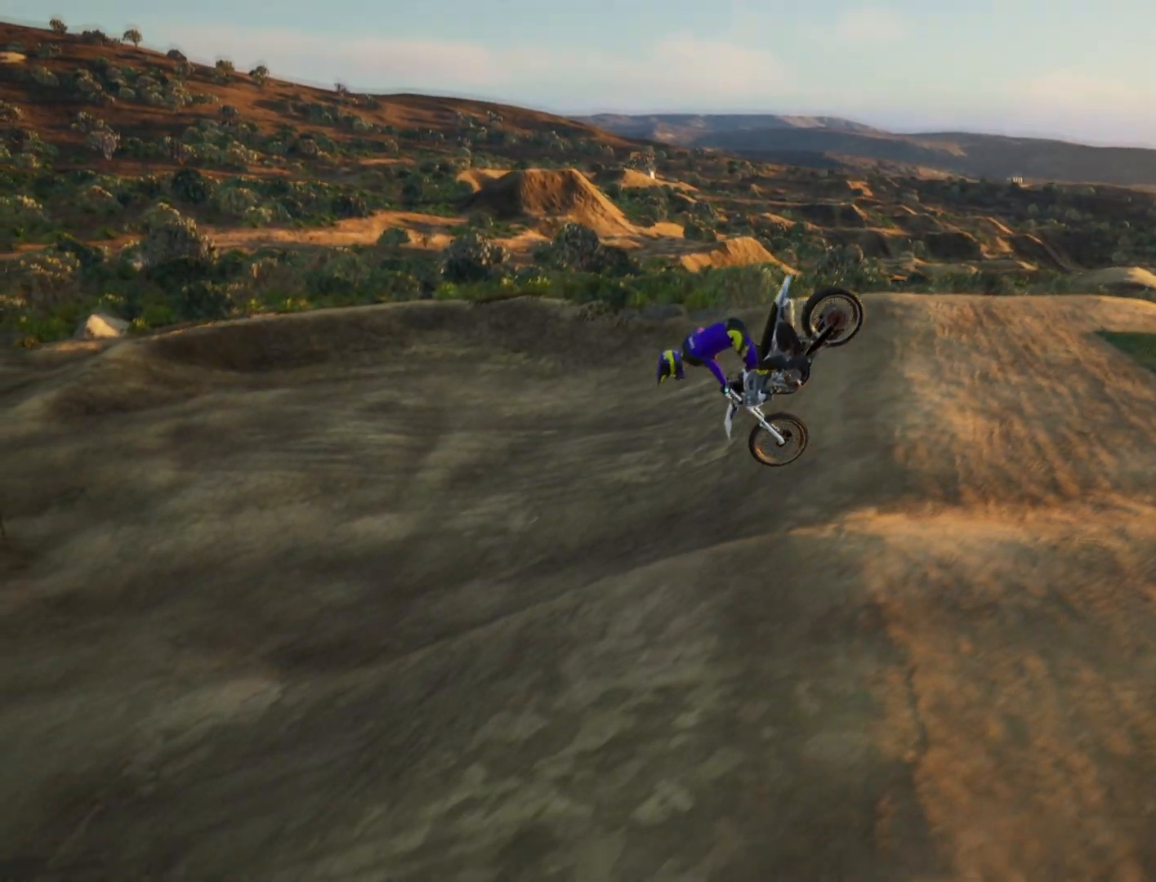
{"buttons": ["R2"], "left_stick": "center", "right_stick": "center", "events": [[50, "R2", "down"]]}
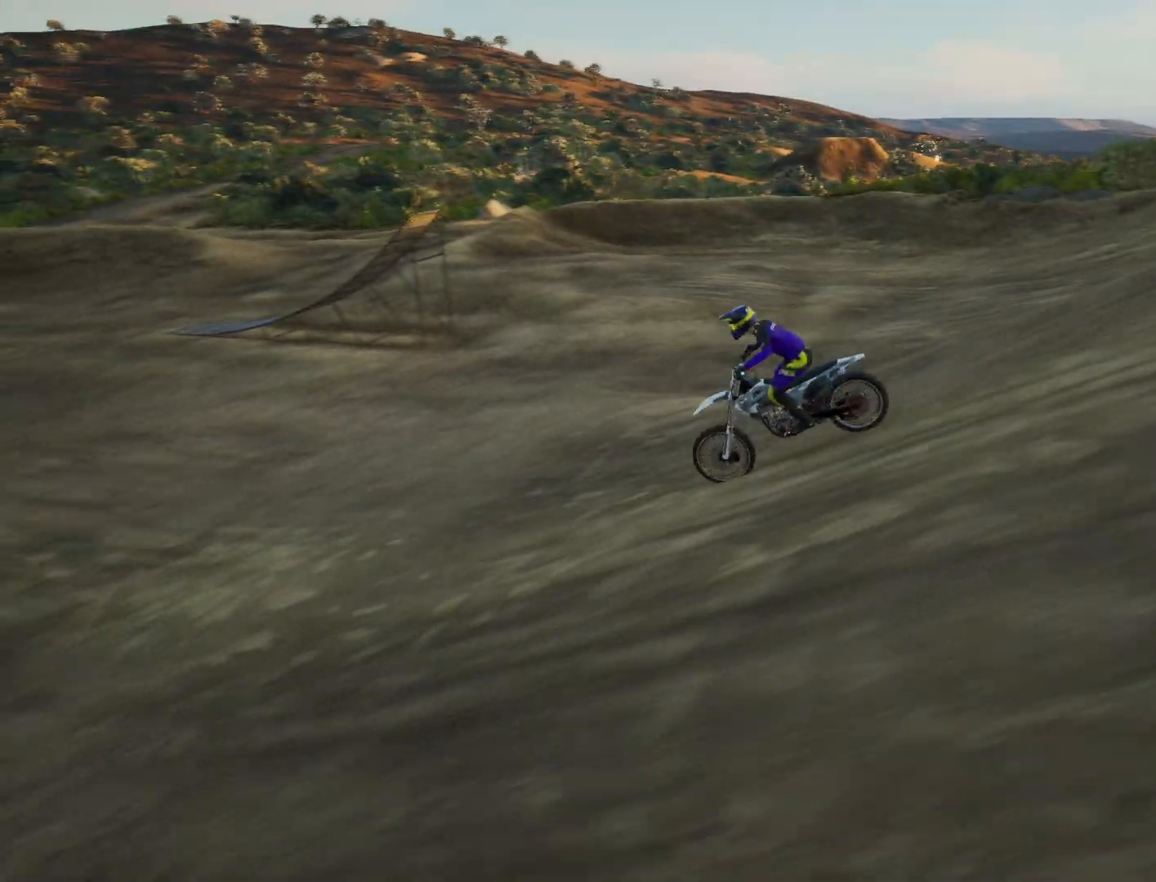
{"buttons": ["R2"], "left_stick": "right", "right_stick": "center", "events": [[417, "left_stick", "right"]]}
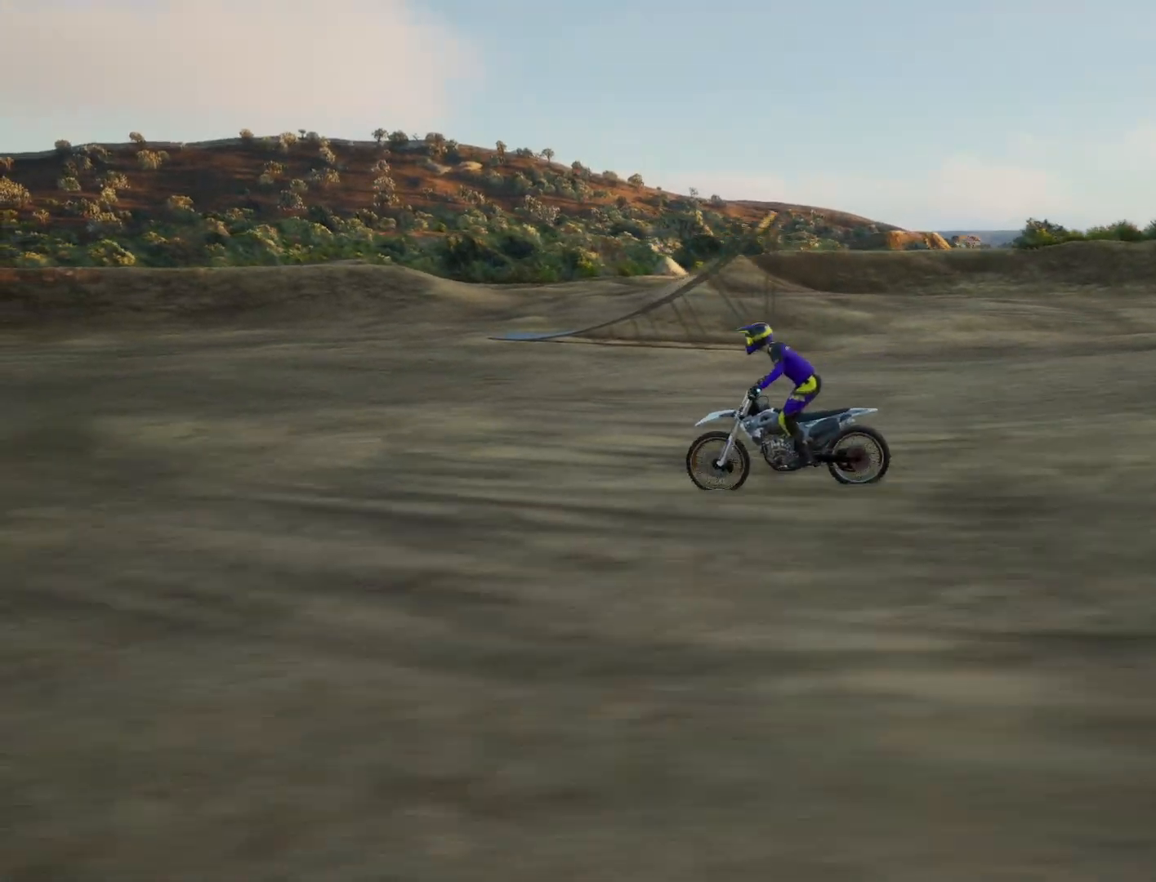
{"buttons": ["R2"], "left_stick": "center", "right_stick": "center", "events": [[67, "R2", "up"], [451, "left_stick", "center"], [484, "R2", "down"]]}
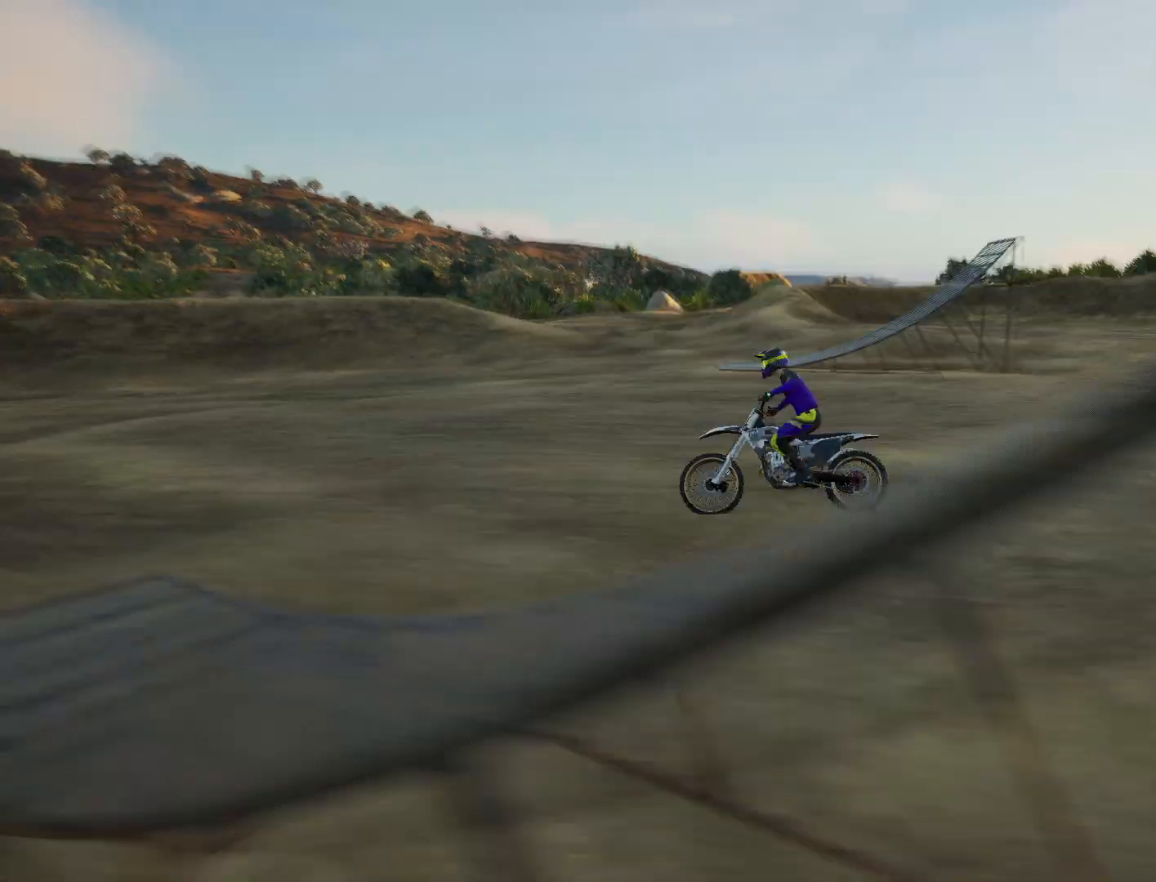
{"buttons": [], "left_stick": "center", "right_stick": "center", "events": [[367, "R2", "up"]]}
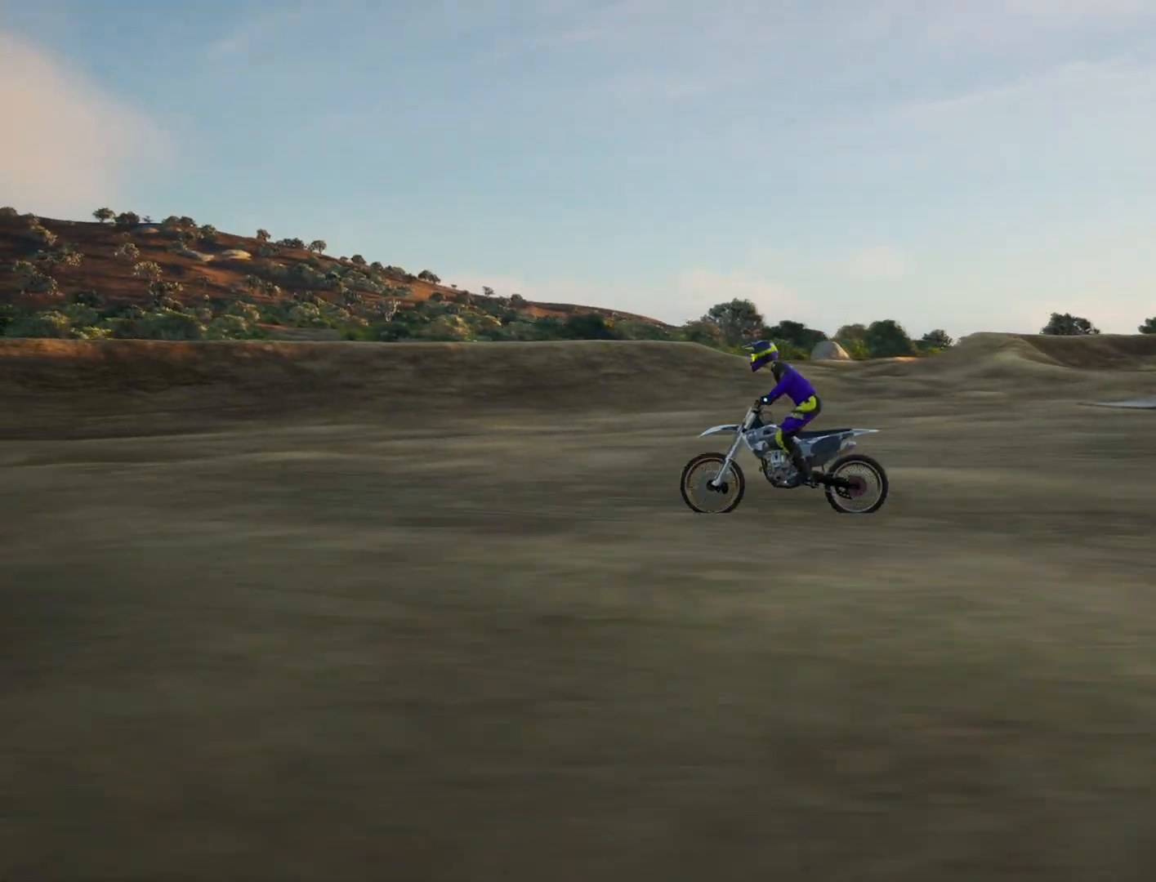
{"buttons": ["L2"], "left_stick": "center", "right_stick": "center", "events": [[100, "left_stick", "left"], [234, "left_stick", "center"], [367, "L2", "down"]]}
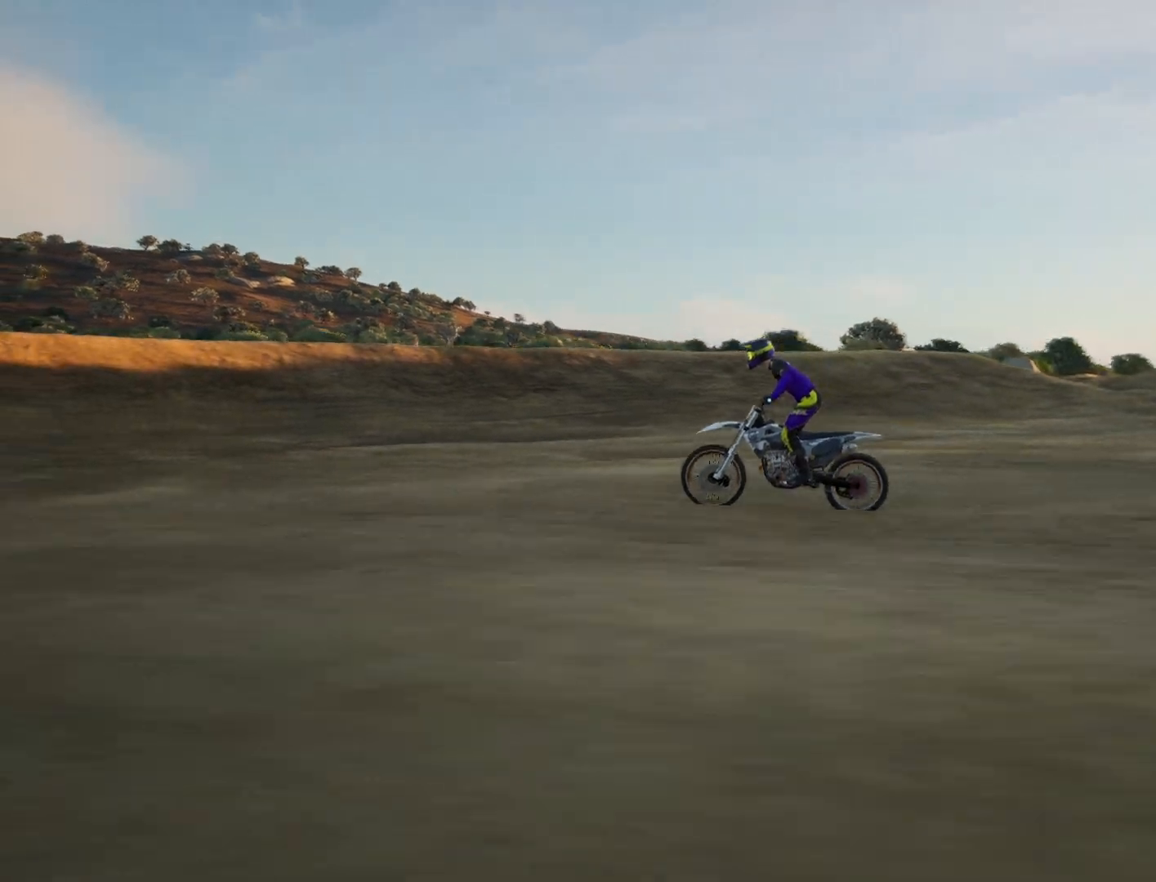
{"buttons": ["R2"], "left_stick": "down", "right_stick": "down", "events": [[33, "left_stick", "left"], [250, "left_stick", "center"], [350, "L2", "up"], [350, "R2", "down"], [350, "left_stick", "down"], [350, "right_stick", "down"]]}
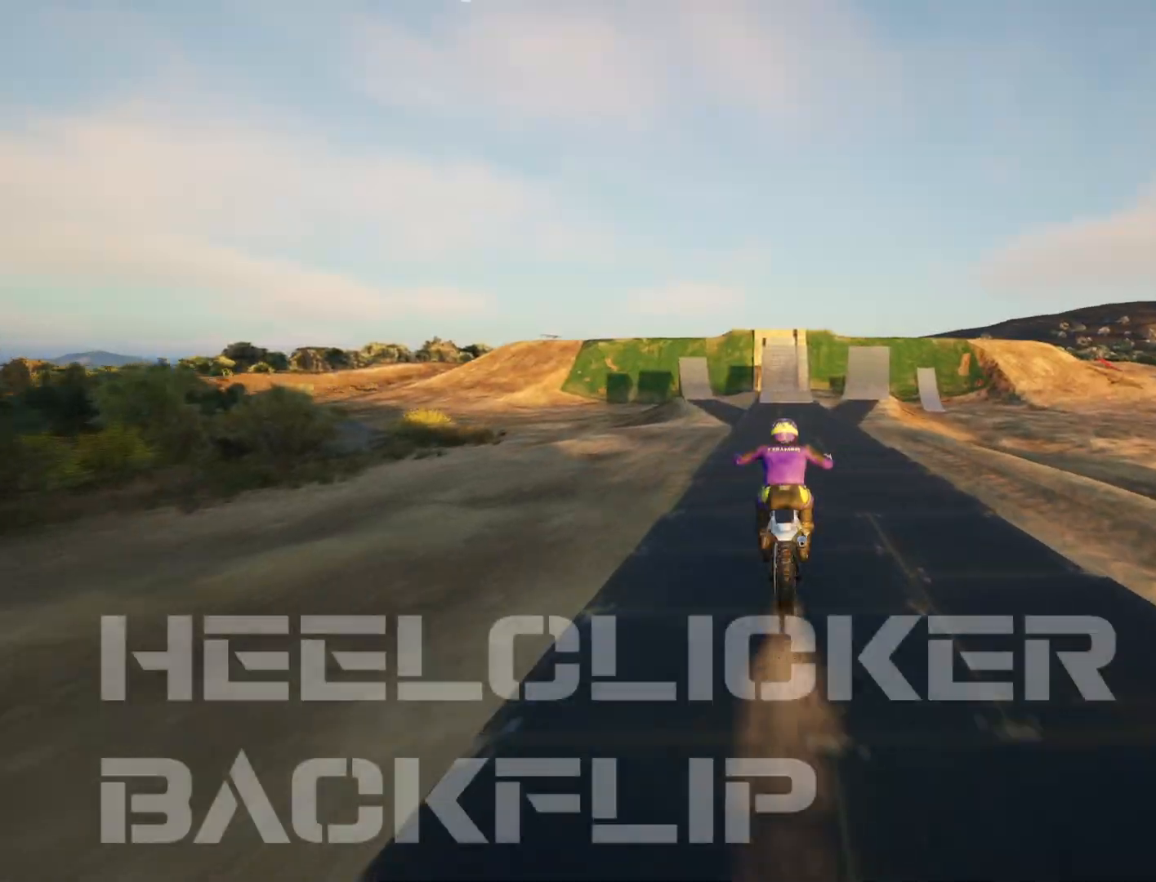
{"buttons": ["R2"], "left_stick": "down", "right_stick": "center", "events": [[401, "right_stick", "center"]]}
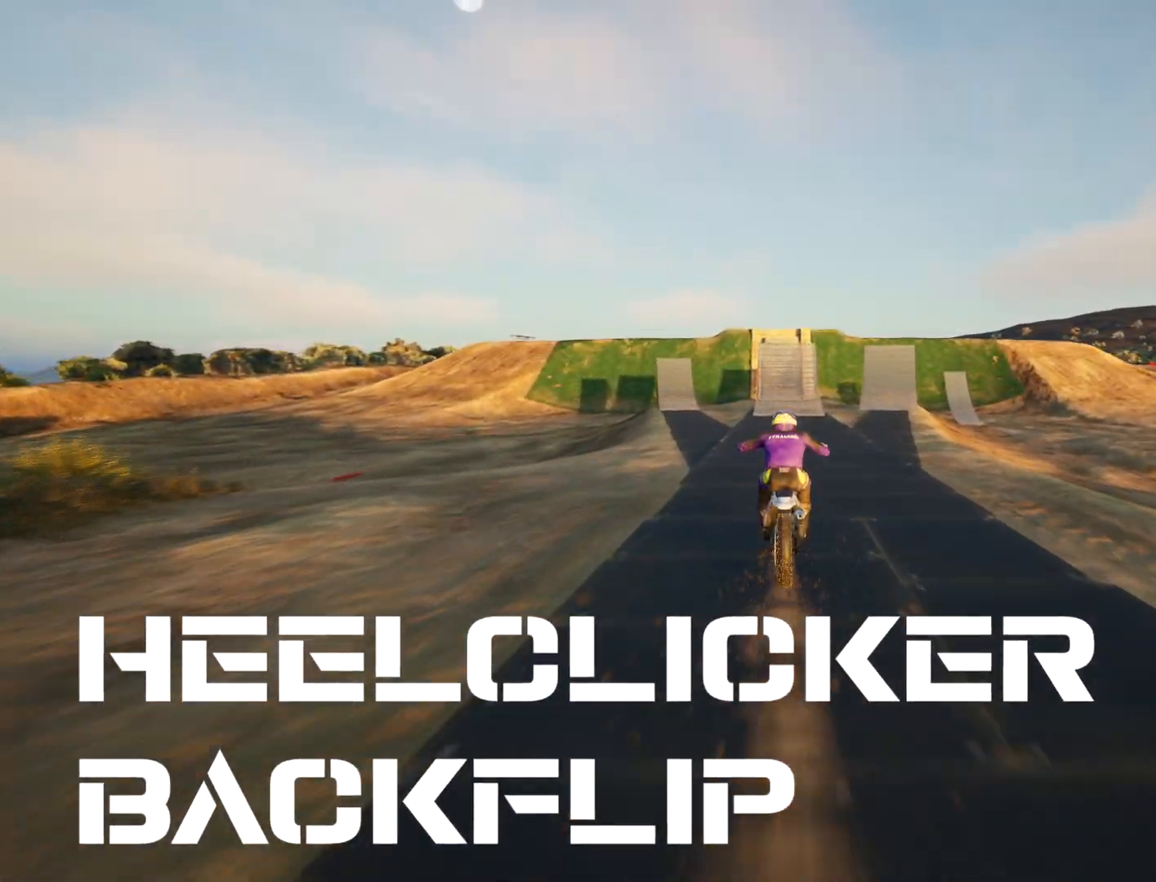
{"buttons": ["R2"], "left_stick": "down", "right_stick": "center", "events": []}
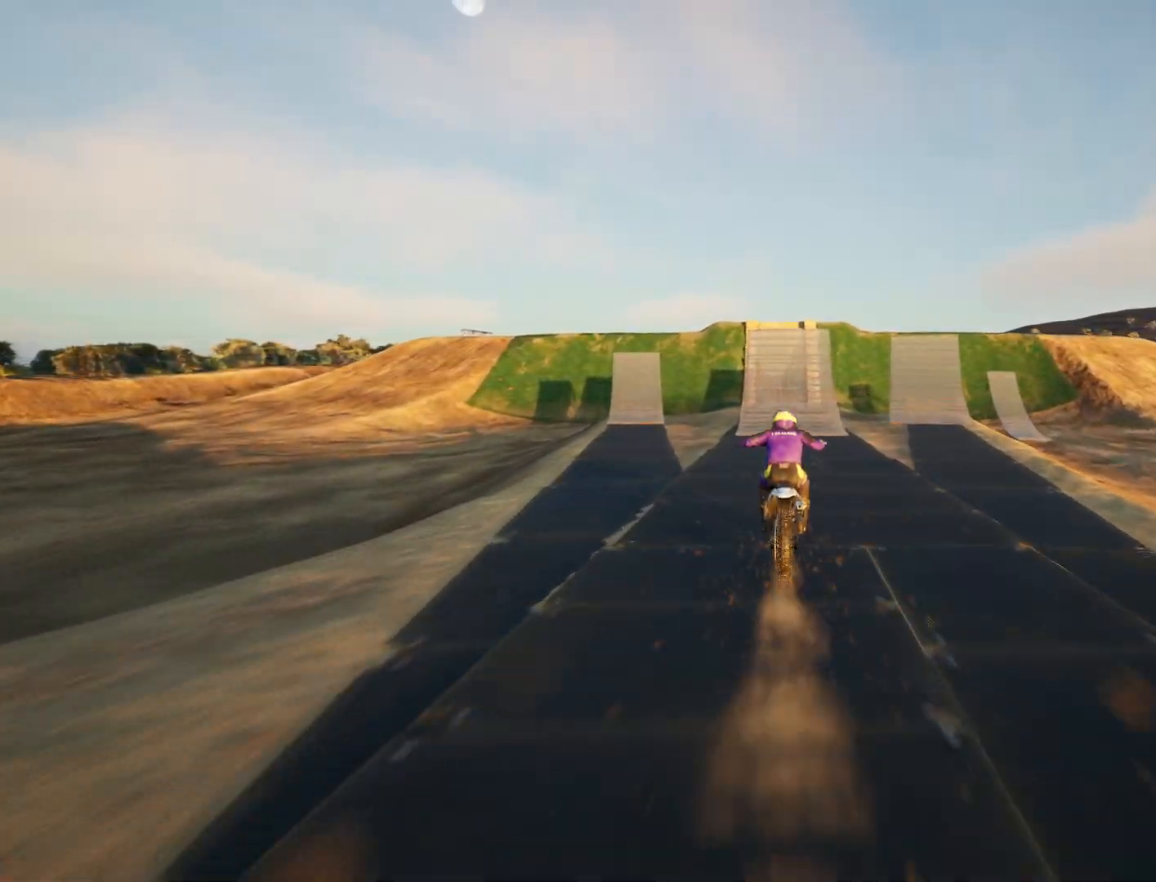
{"buttons": ["R2"], "left_stick": "down", "right_stick": "center", "events": []}
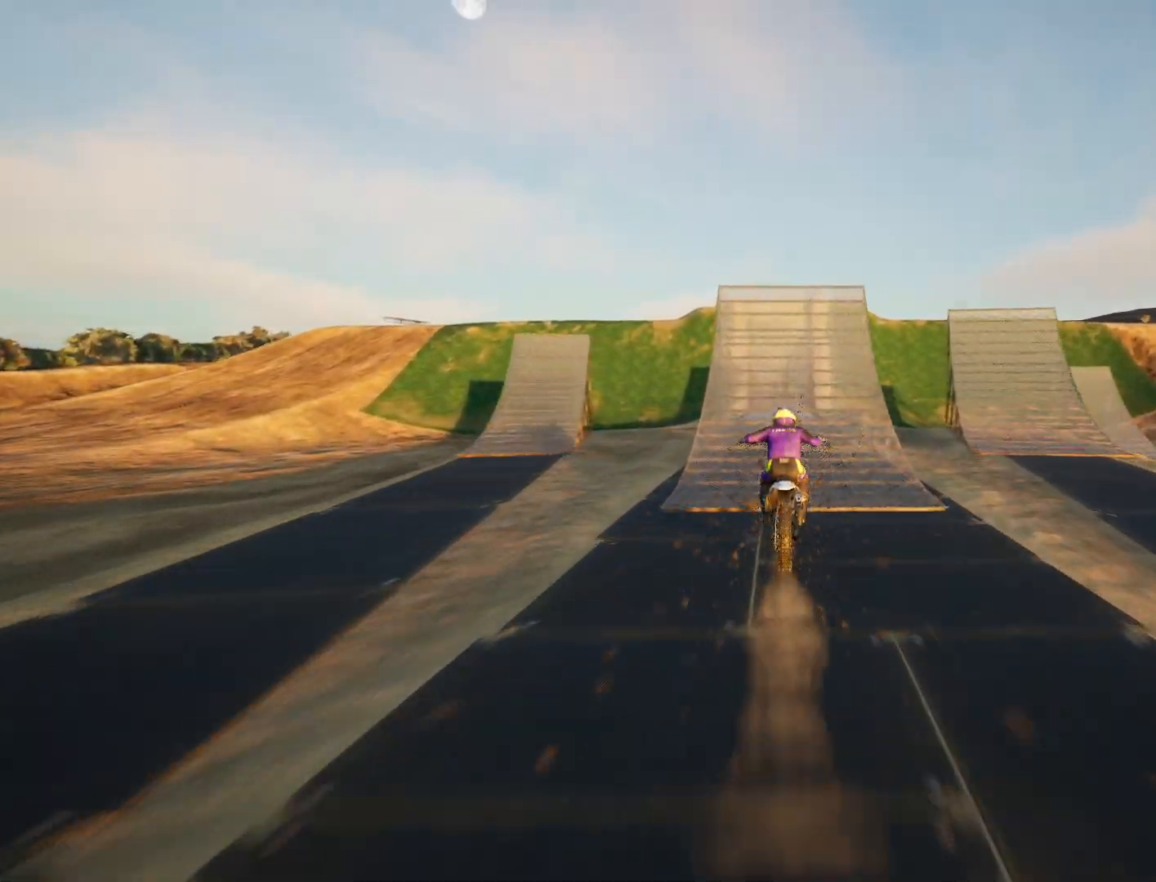
{"buttons": ["R2"], "left_stick": "down", "right_stick": "down", "events": [[50, "right_stick", "down"]]}
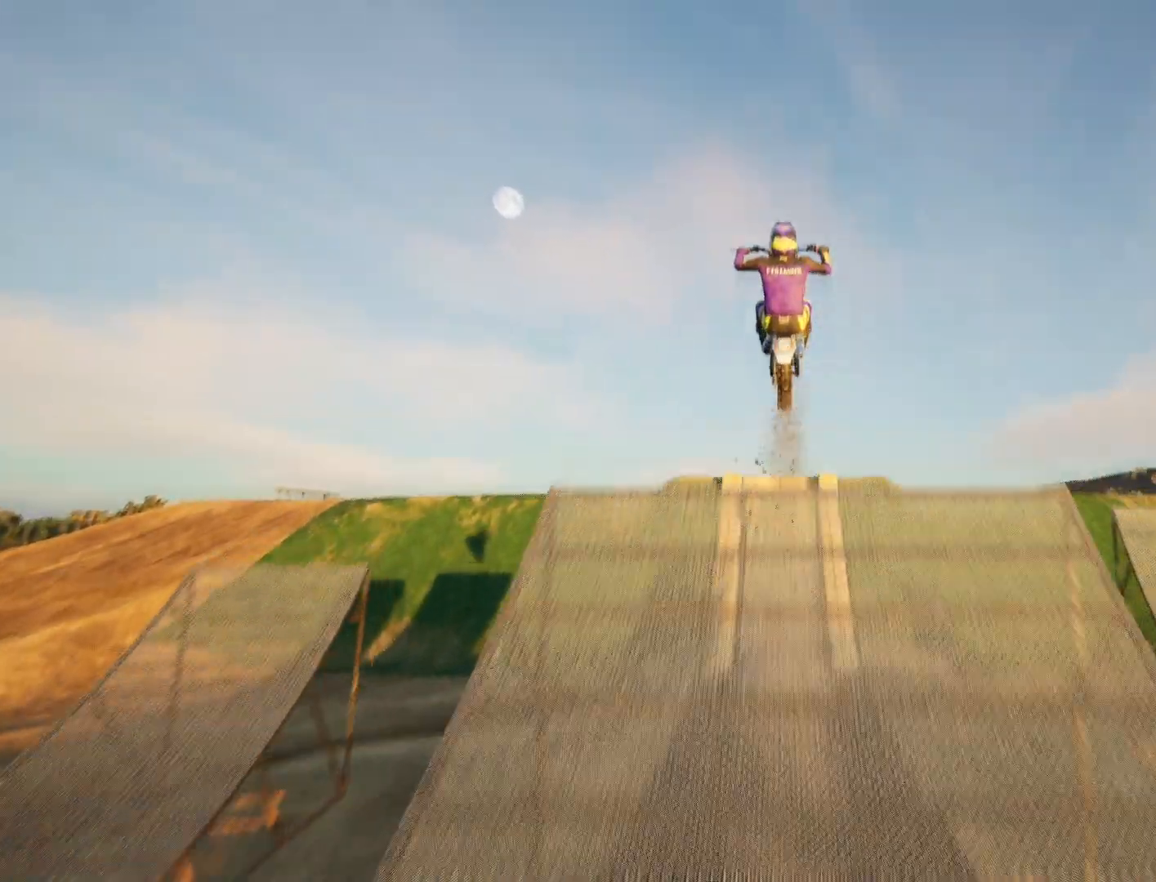
{"buttons": ["R2"], "left_stick": "down", "right_stick": "down", "events": []}
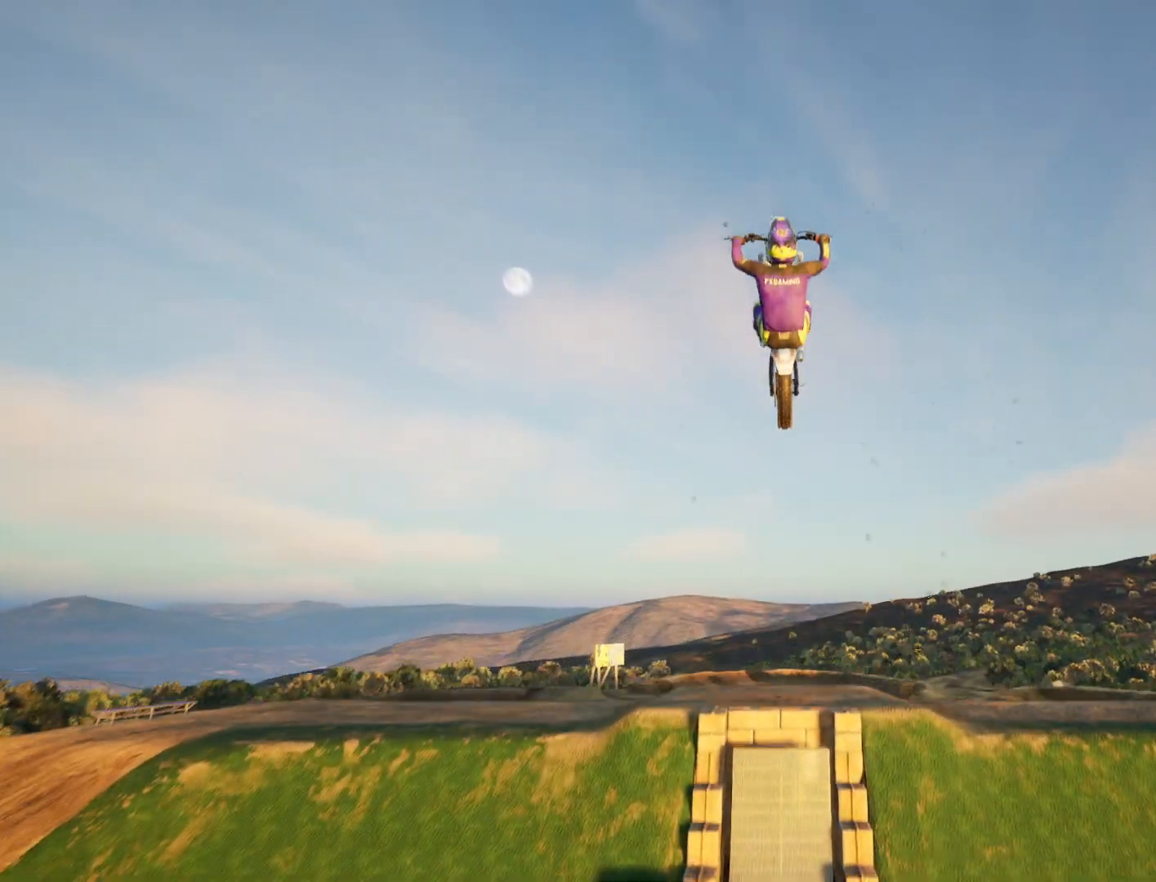
{"buttons": ["R2"], "left_stick": "center", "right_stick": "center", "events": [[16, "left_stick", "center"], [66, "R1", "down"], [66, "left_stick", "up"], [83, "right_stick", "up"], [217, "R1", "up"], [233, "left_stick", "center"], [233, "right_stick", "center"]]}
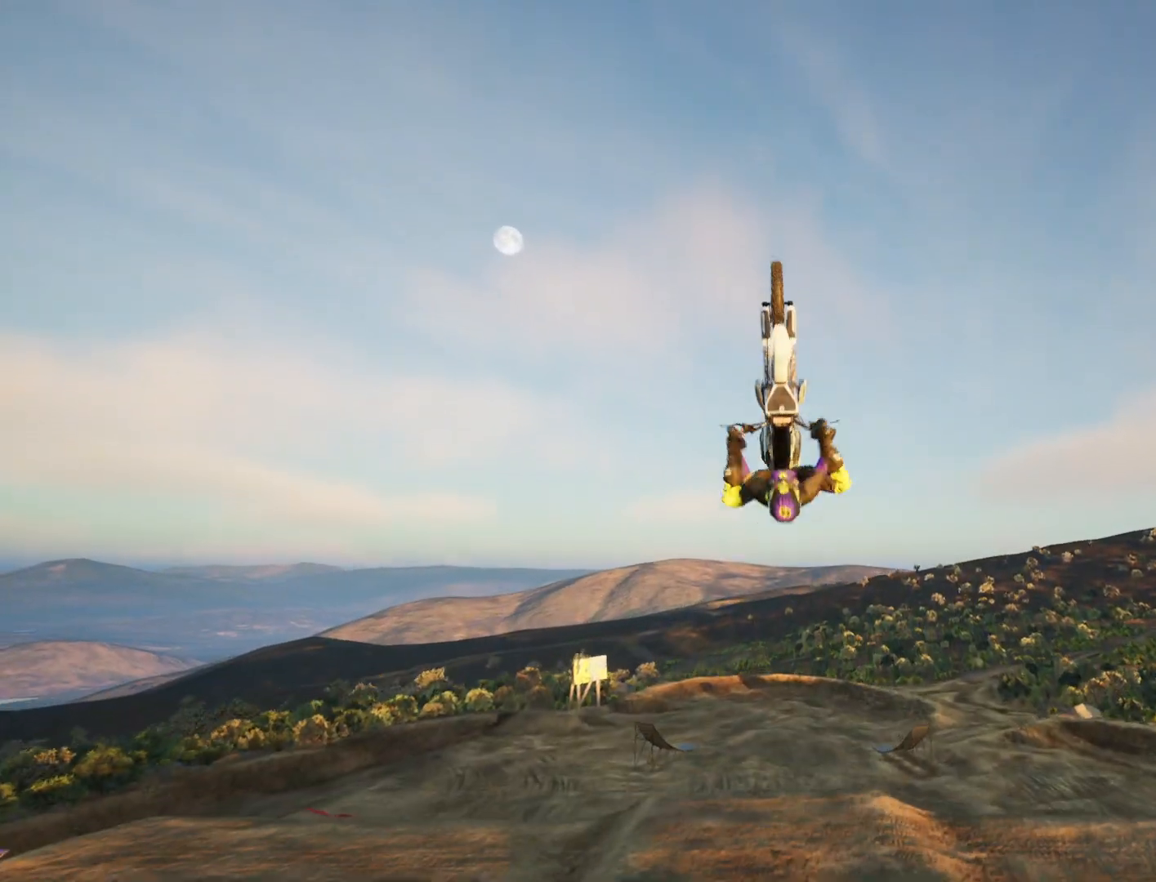
{"buttons": ["R2"], "left_stick": "center", "right_stick": "center", "events": []}
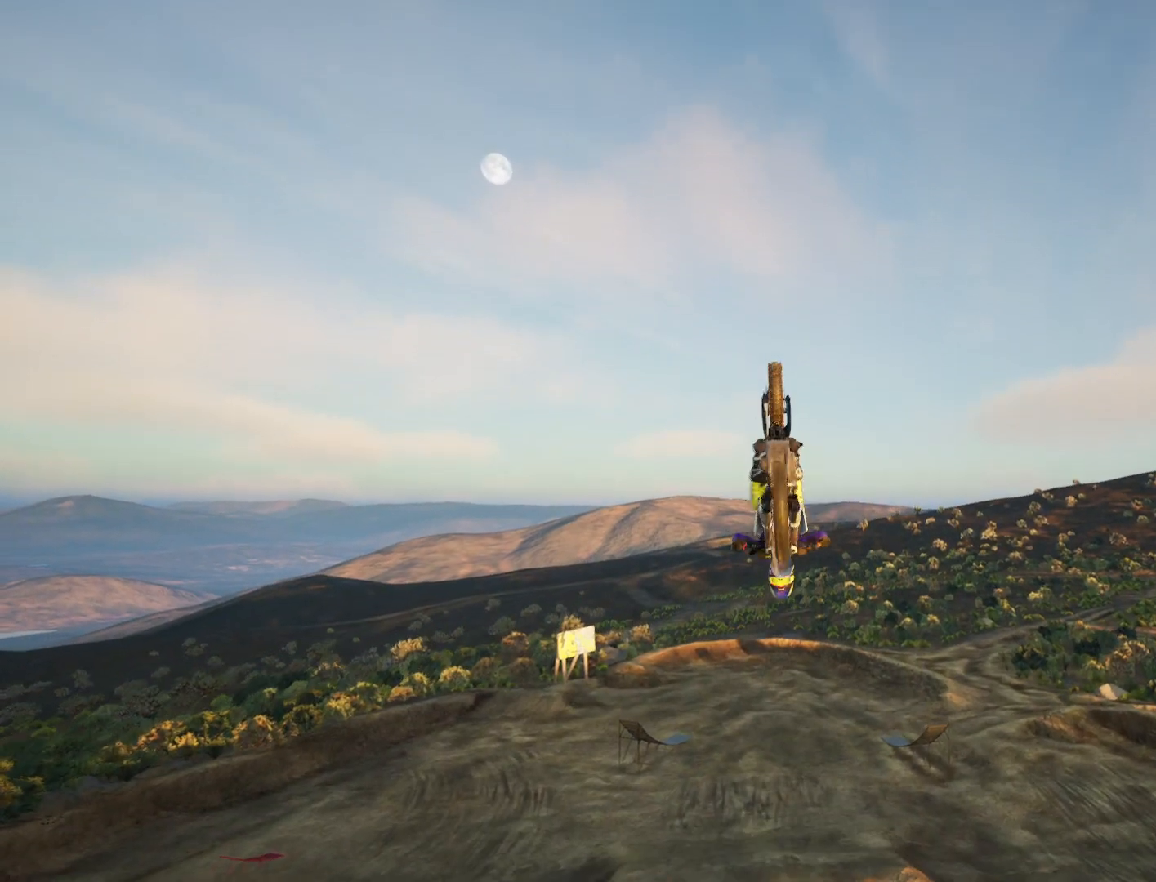
{"buttons": [], "left_stick": "down", "right_stick": "center", "events": [[83, "R2", "up"], [217, "left_stick", "down"]]}
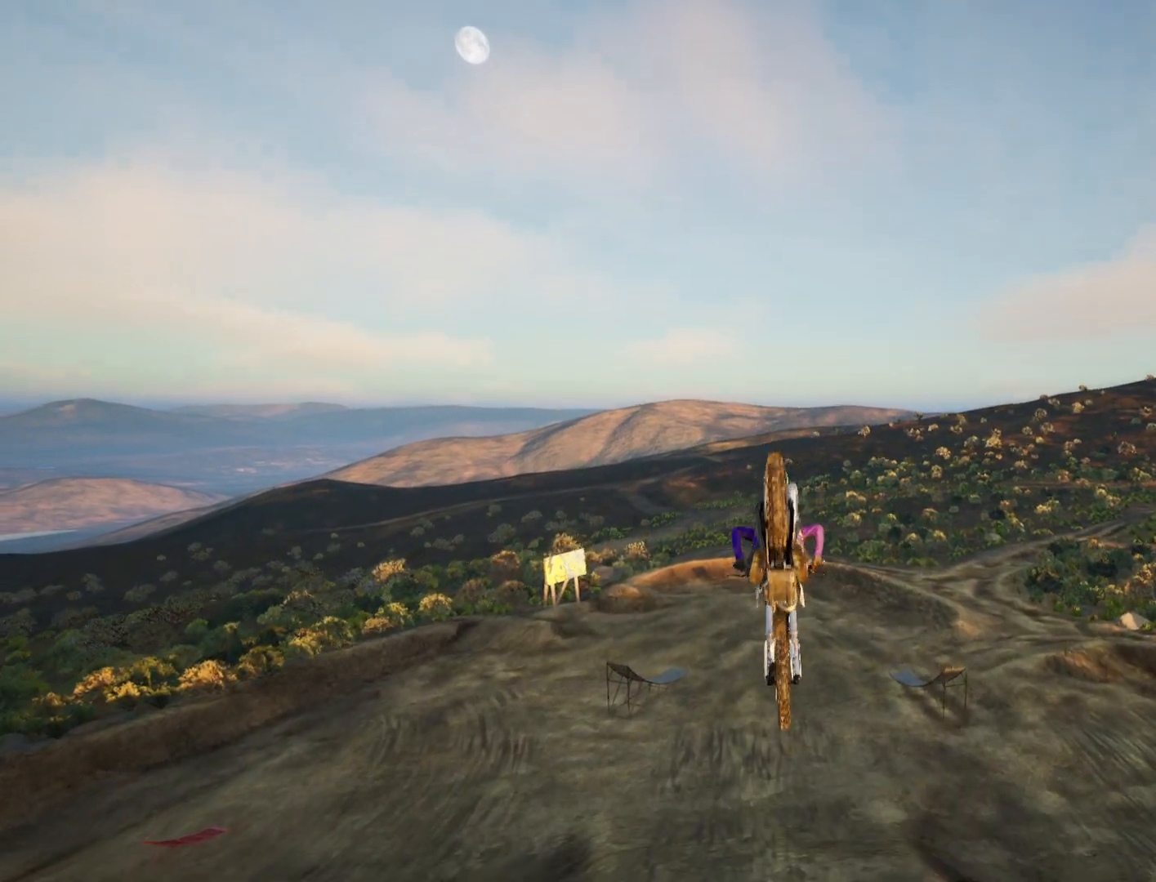
{"buttons": [], "left_stick": "down", "right_stick": "center", "events": []}
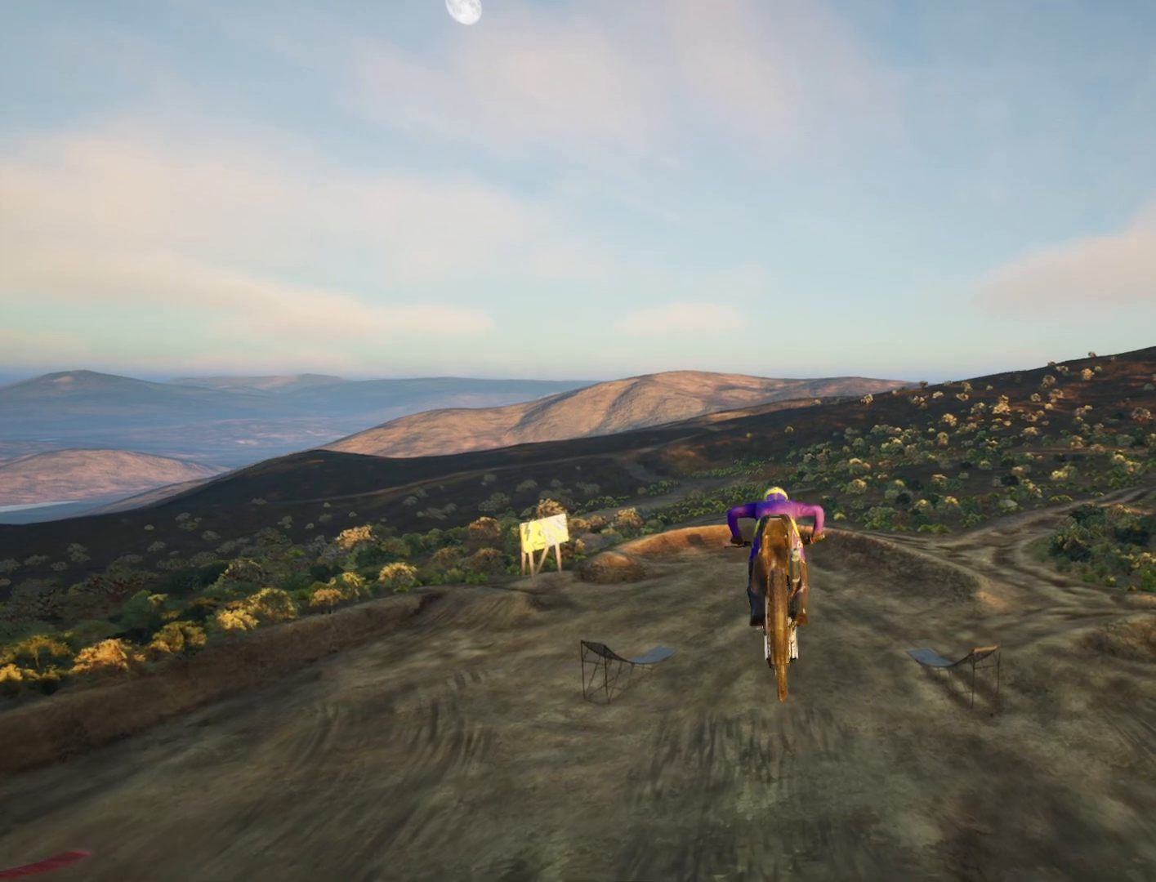
{"buttons": [], "left_stick": "down", "right_stick": "up", "events": [[200, "right_stick", "up"]]}
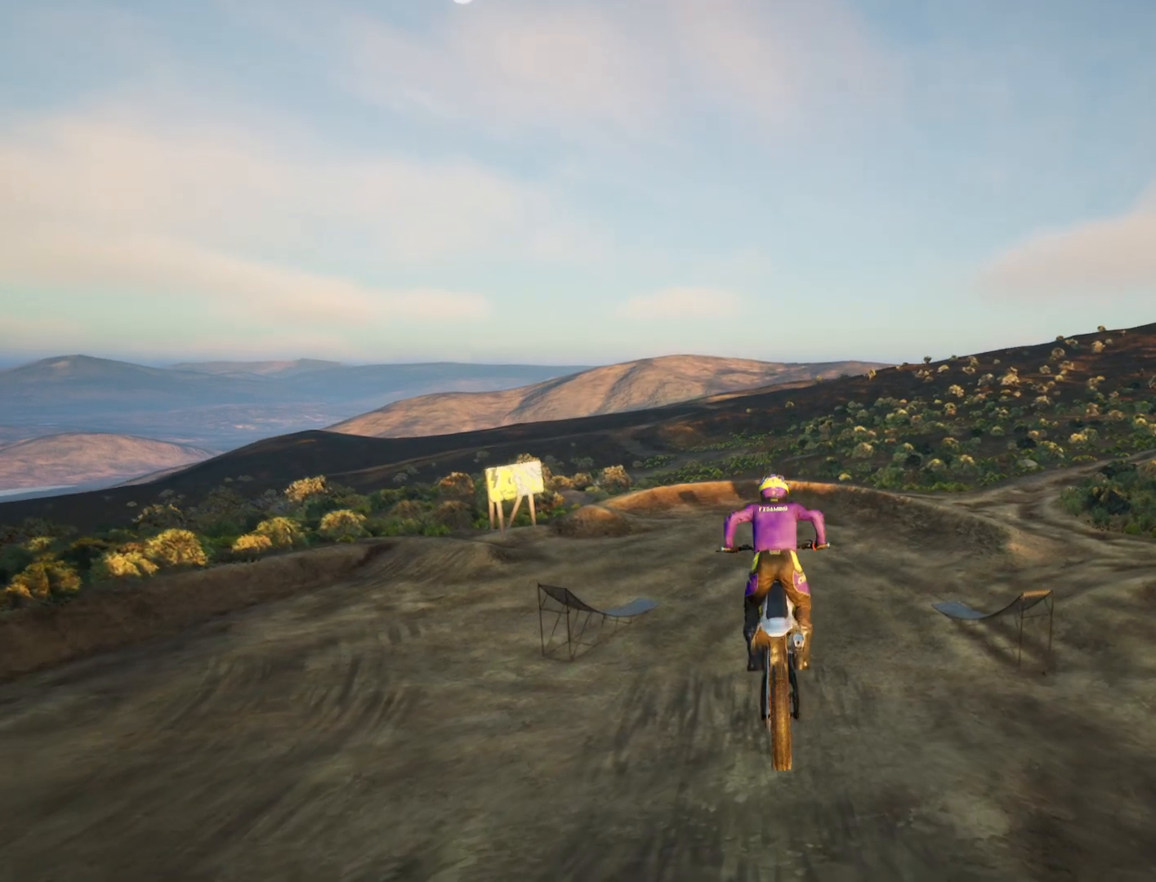
{"buttons": [], "left_stick": "center", "right_stick": "center", "events": [[17, "left_stick", "center"], [51, "right_stick", "center"]]}
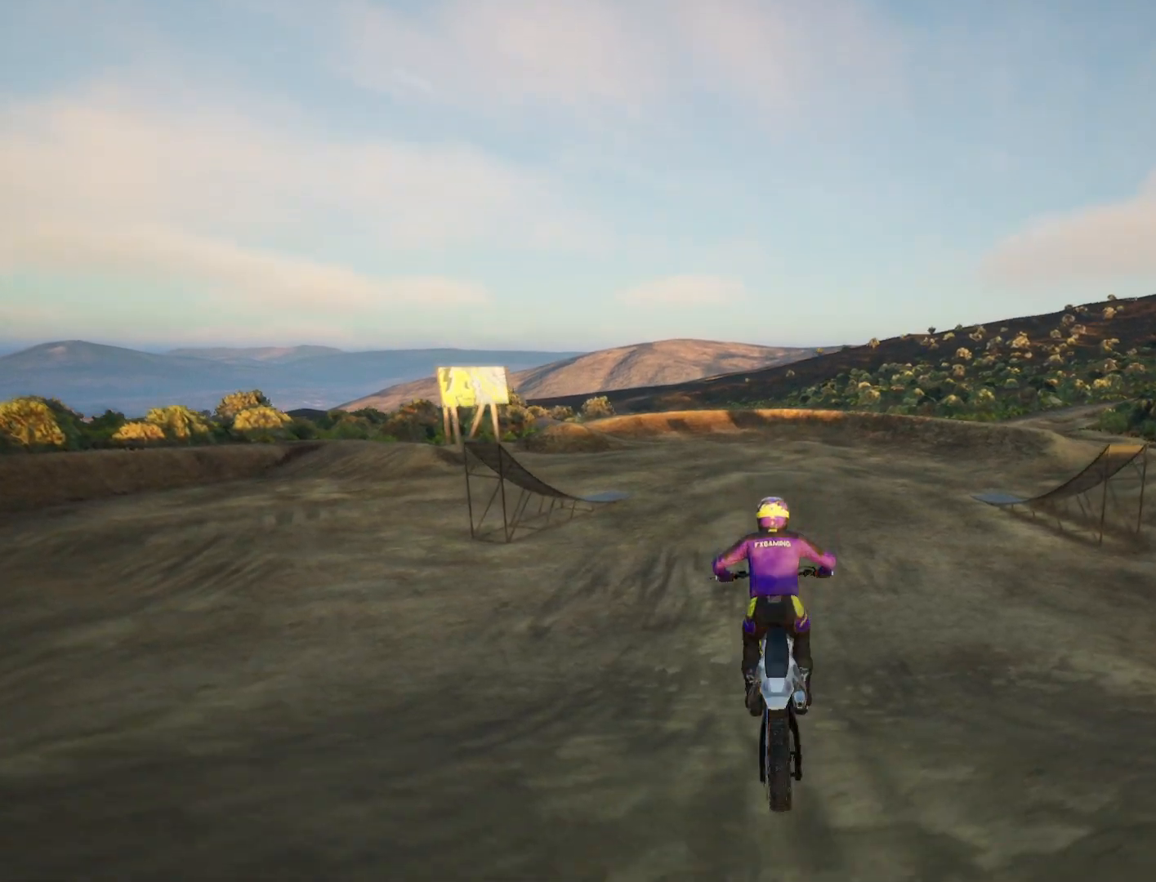
{"buttons": ["R2"], "left_stick": "center", "right_stick": "center", "events": [[33, "R2", "down"]]}
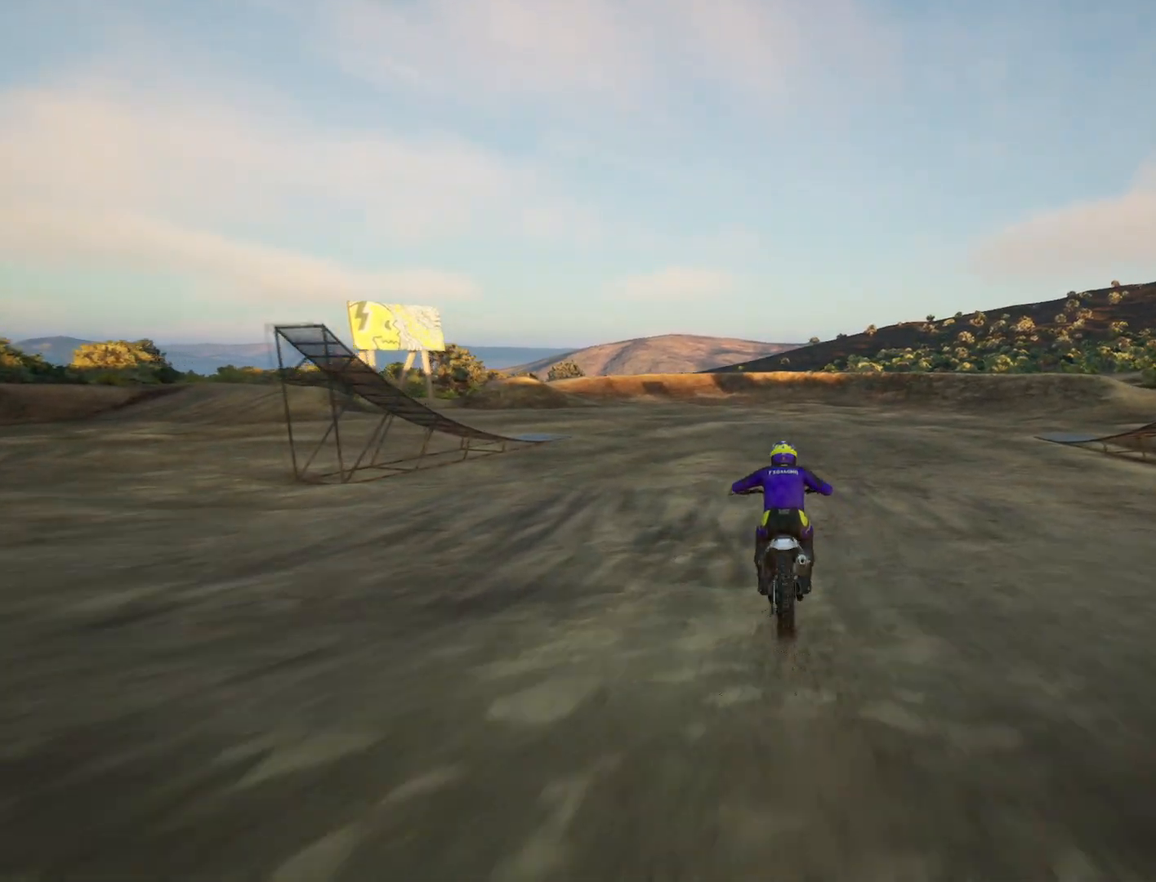
{"buttons": ["R2"], "left_stick": "right", "right_stick": "center", "events": [[317, "left_stick", "right"]]}